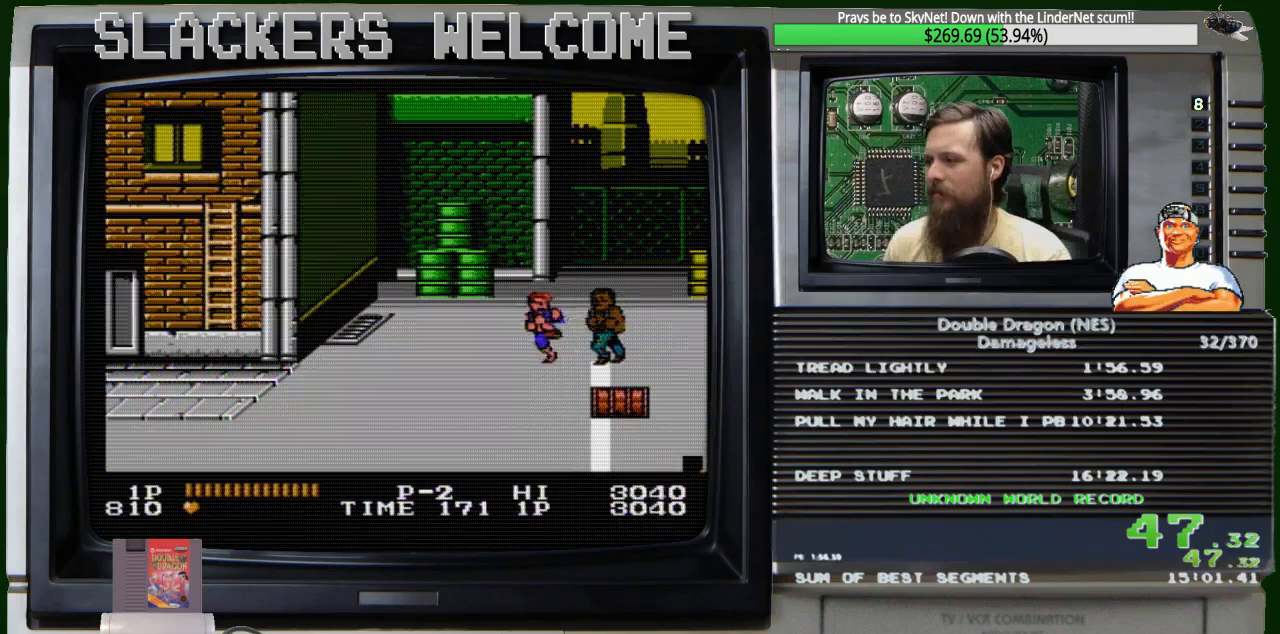
Gameplay with a controller (Nintendo layout); each line is a JSON object with the inputs held at the frame after it. "events" lists button and stick changes between this image and that frame as [ms after this image, input, new state], when the widget could be followed in between. Not read: L3 R3.
{"buttons": ["B"], "events": [[67, "B", "down"], [200, "B", "up"], [301, "B", "down"]]}
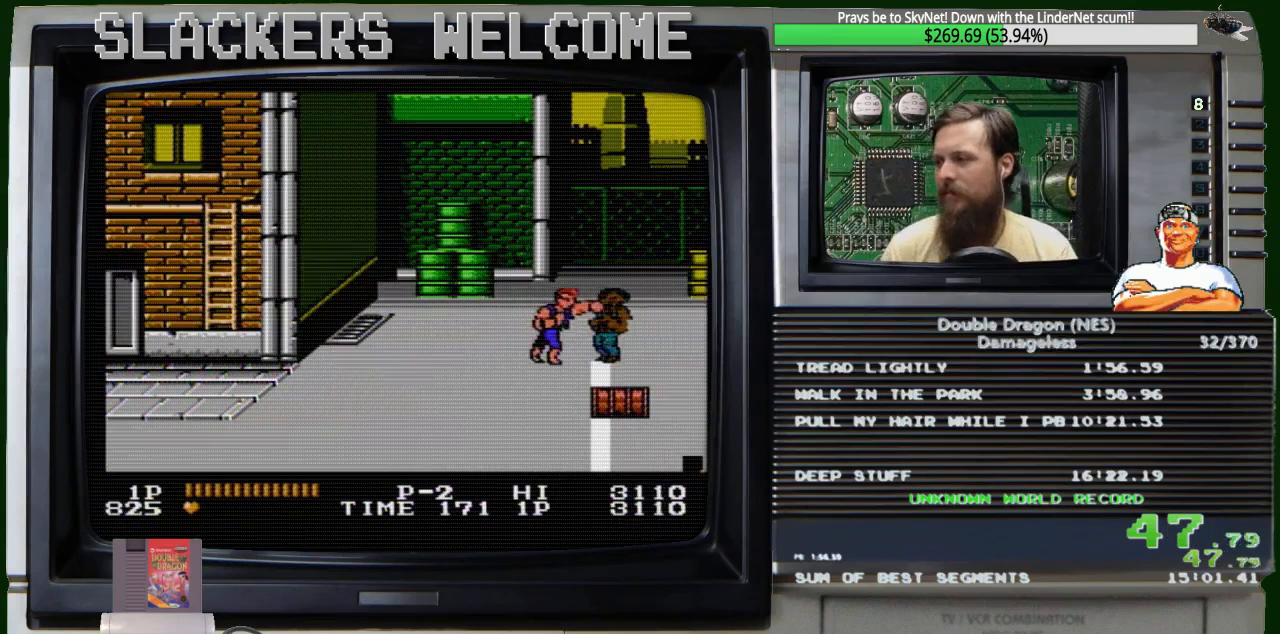
{"buttons": ["A"], "events": [[34, "B", "up"], [201, "A", "down"], [367, "A", "up"], [501, "A", "down"]]}
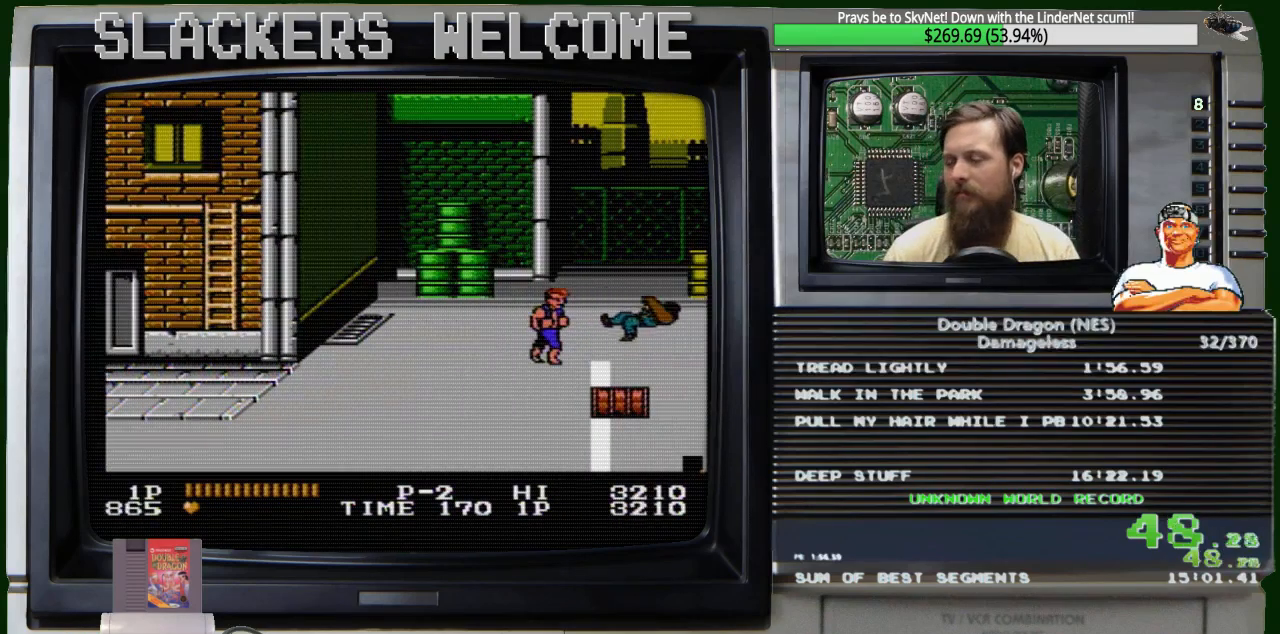
{"buttons": ["DPAD_RIGHT"], "events": [[233, "A", "up"], [334, "DPAD_RIGHT", "down"]]}
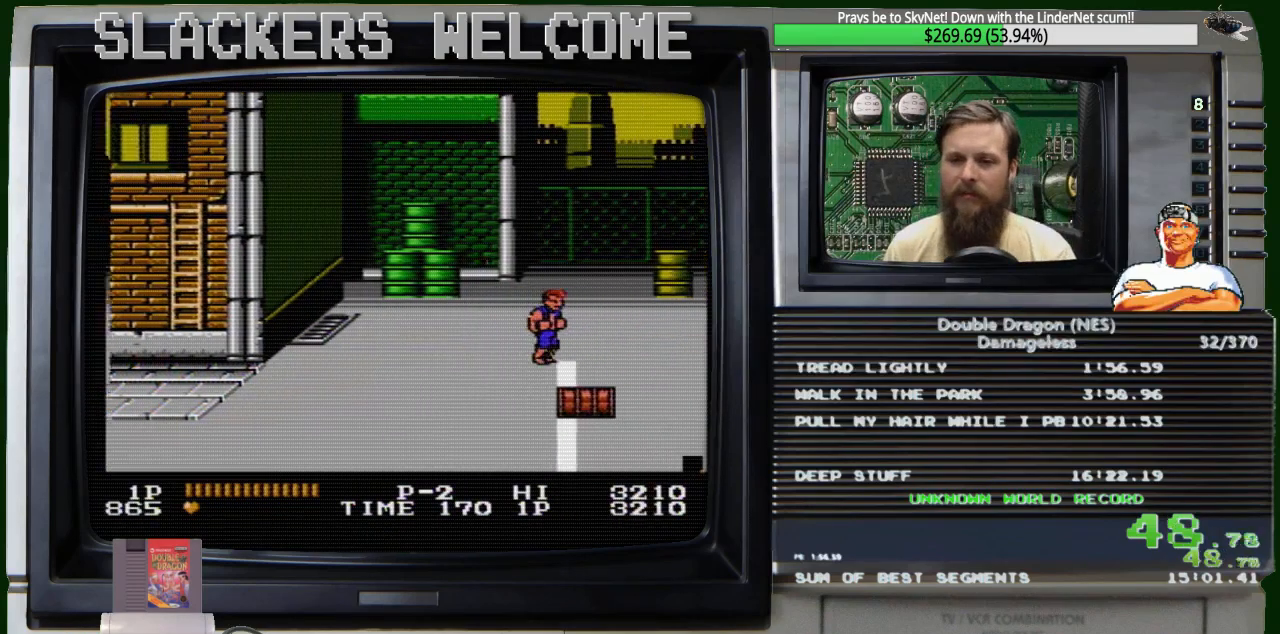
{"buttons": ["DPAD_RIGHT"], "events": []}
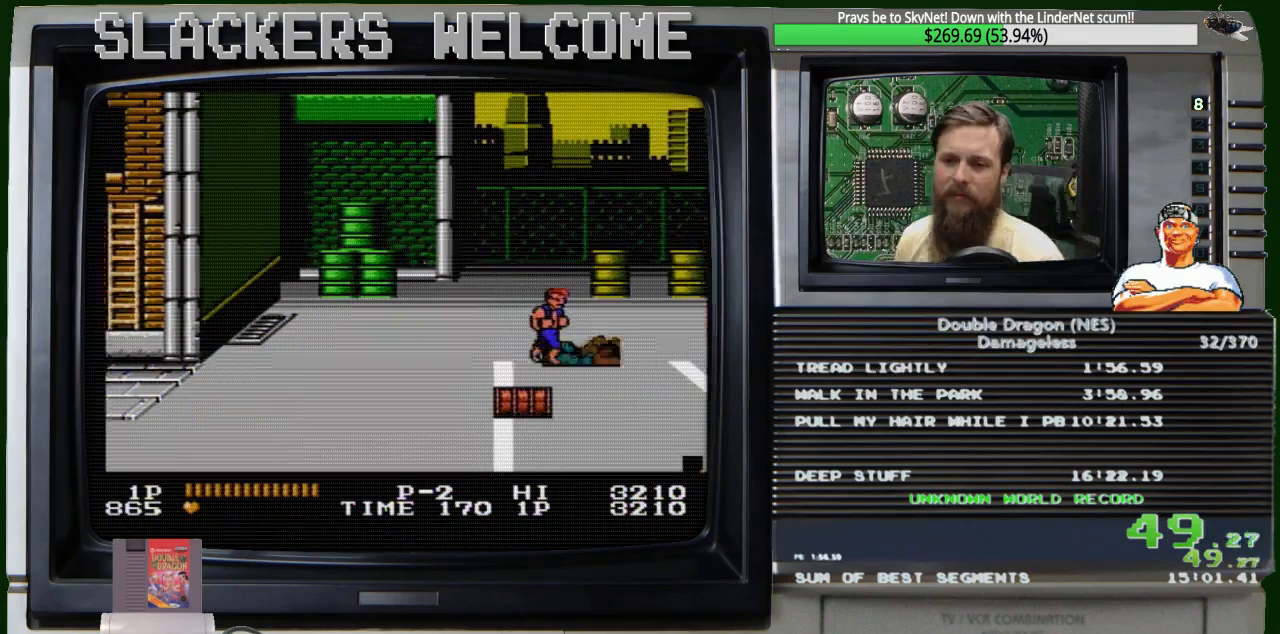
{"buttons": ["DPAD_RIGHT"], "events": []}
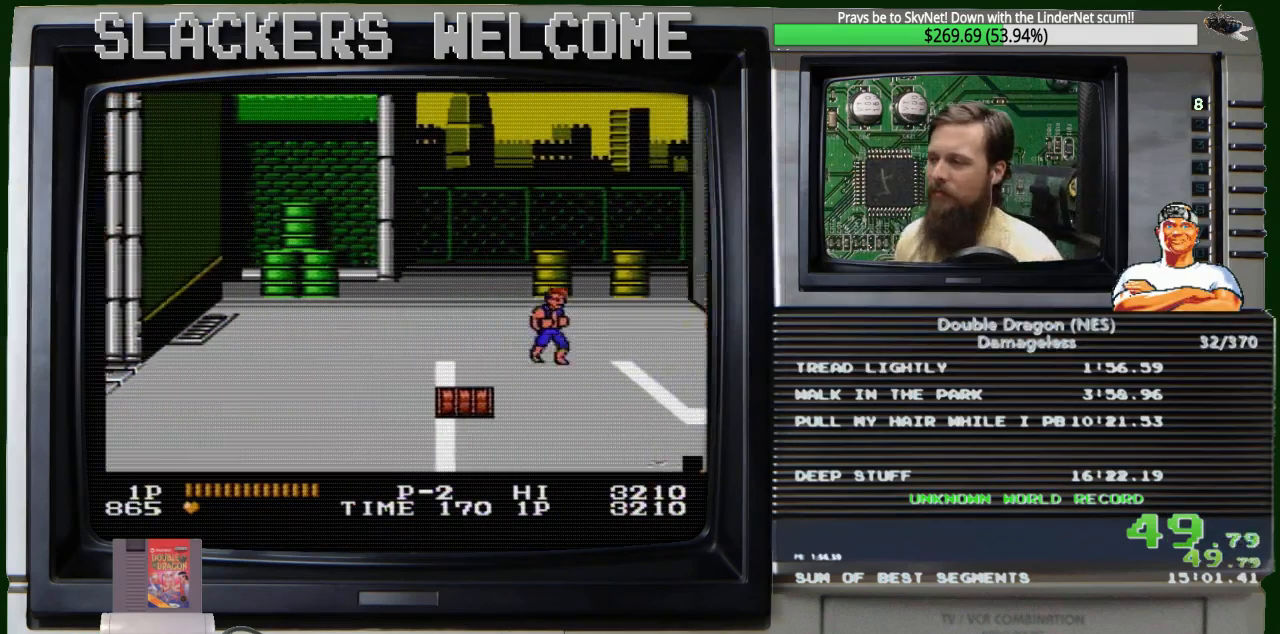
{"buttons": ["DPAD_RIGHT"], "events": []}
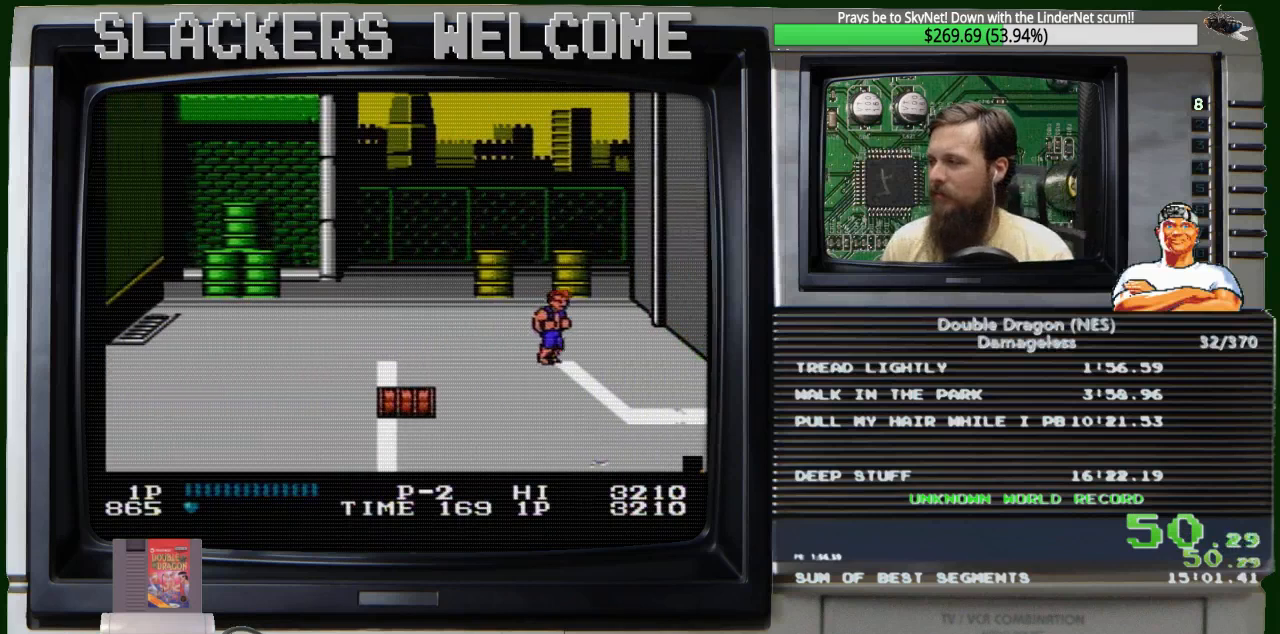
{"buttons": ["DPAD_RIGHT"], "events": []}
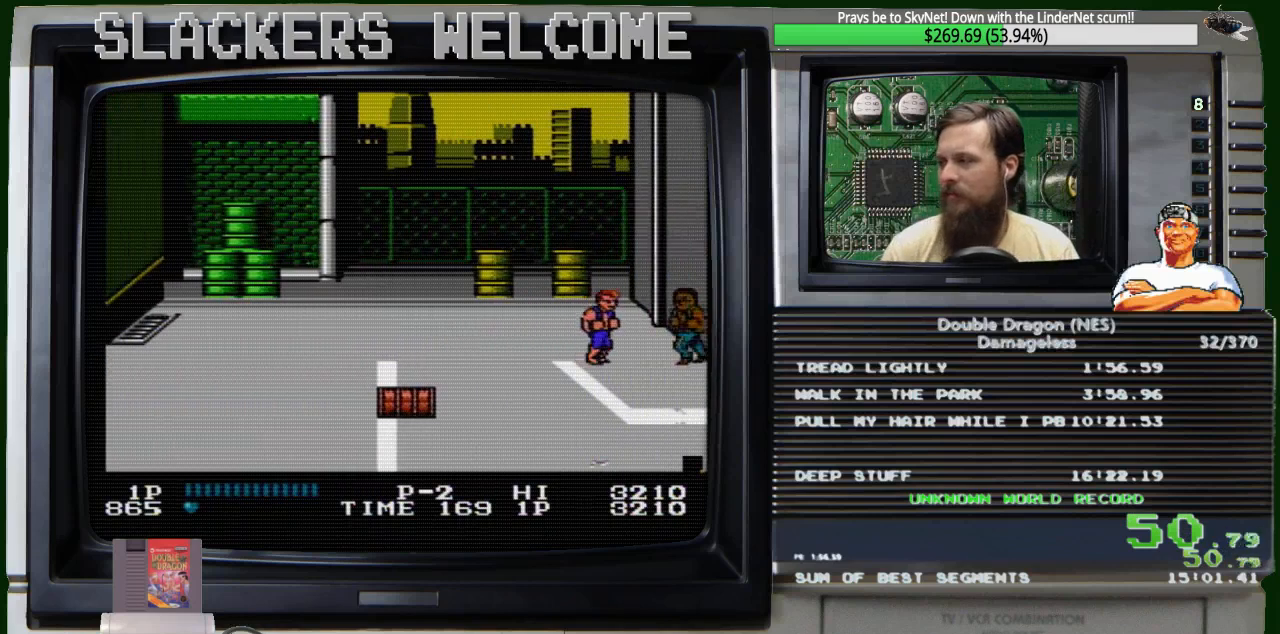
{"buttons": ["B"], "events": [[301, "DPAD_RIGHT", "up"], [501, "B", "down"]]}
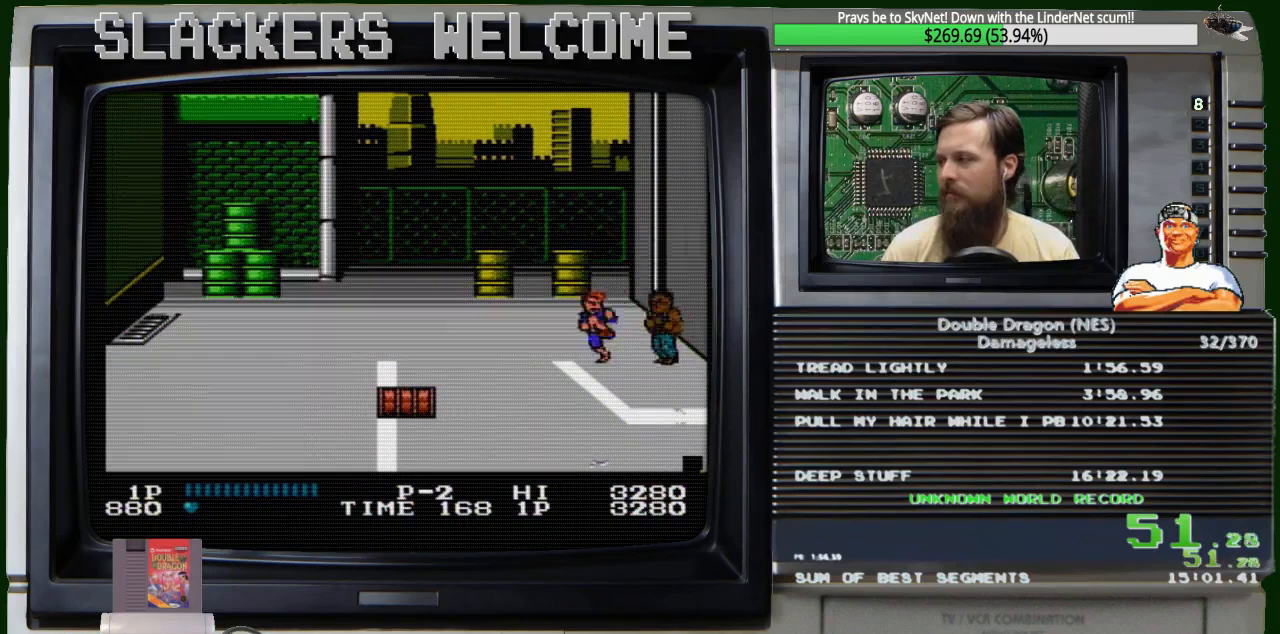
{"buttons": [], "events": [[133, "B", "up"], [334, "B", "down"], [467, "B", "up"]]}
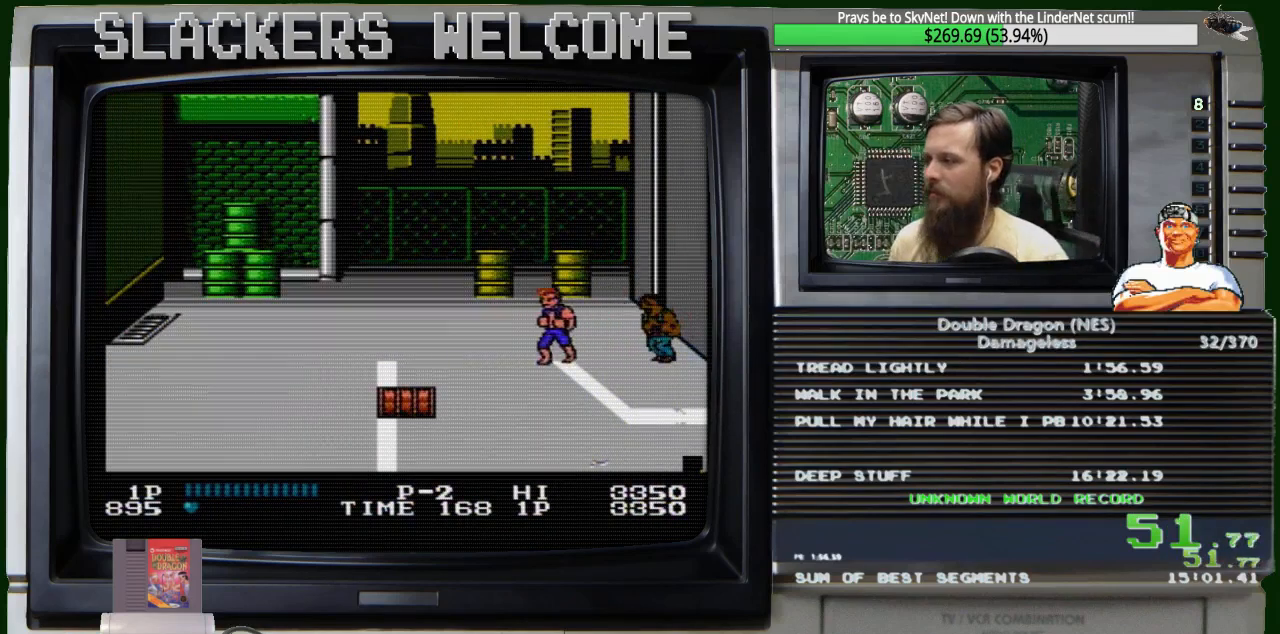
{"buttons": ["DPAD_LEFT"], "events": [[101, "DPAD_LEFT", "down"]]}
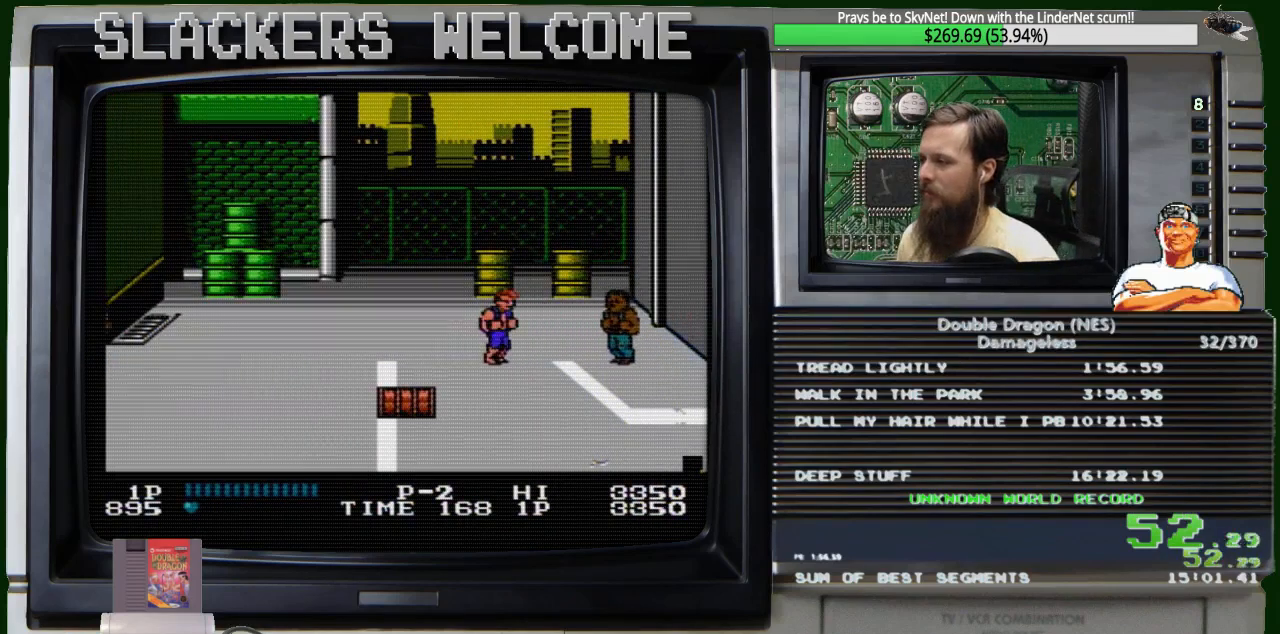
{"buttons": [], "events": [[400, "DPAD_LEFT", "up"], [400, "DPAD_RIGHT", "down"], [467, "DPAD_RIGHT", "up"]]}
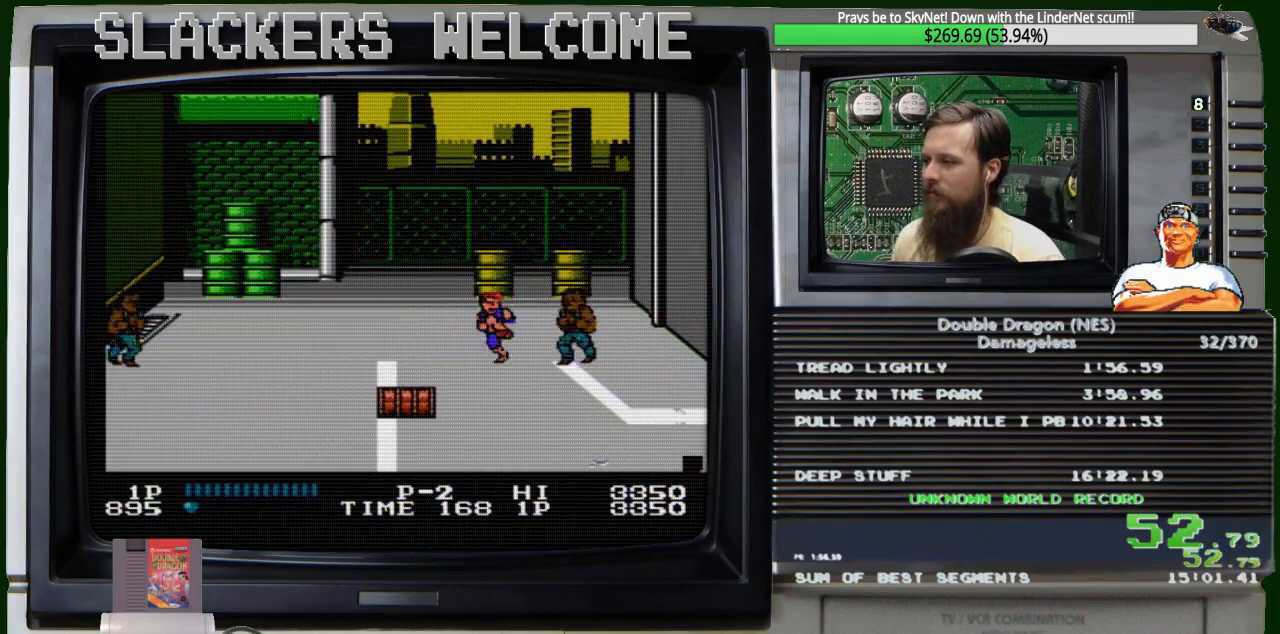
{"buttons": [], "events": [[301, "B", "down"], [501, "B", "up"]]}
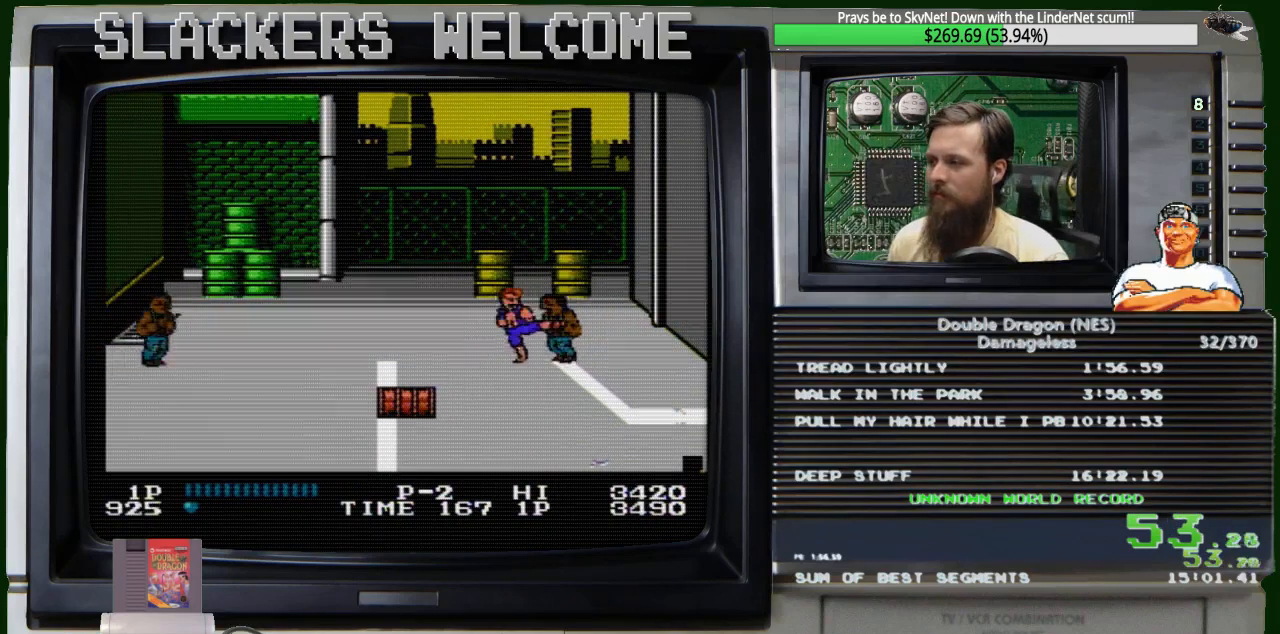
{"buttons": ["B"], "events": [[133, "B", "down"], [334, "B", "up"], [467, "B", "down"]]}
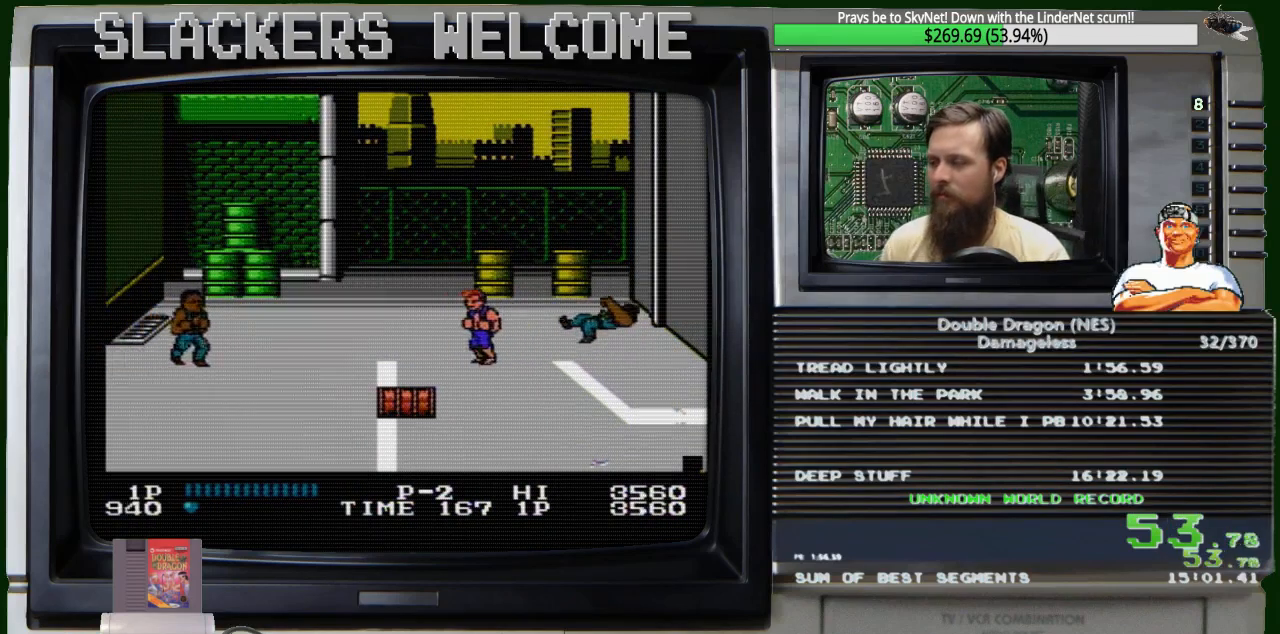
{"buttons": ["DPAD_LEFT"], "events": [[167, "B", "up"], [301, "DPAD_LEFT", "down"]]}
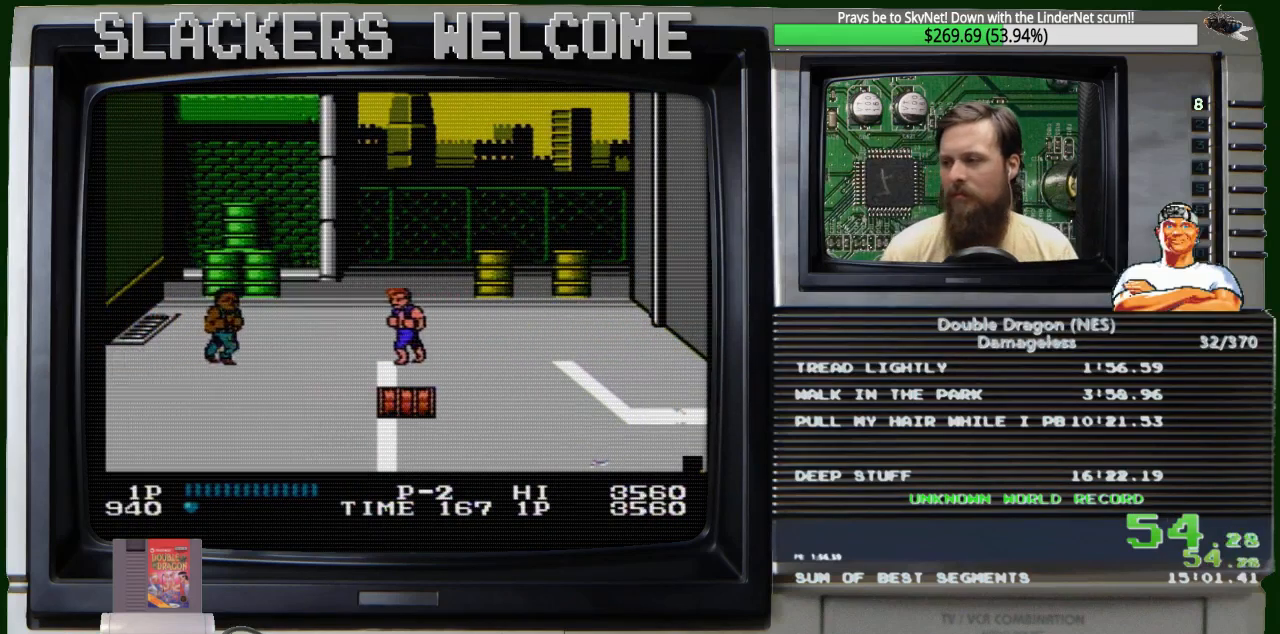
{"buttons": ["DPAD_LEFT"], "events": []}
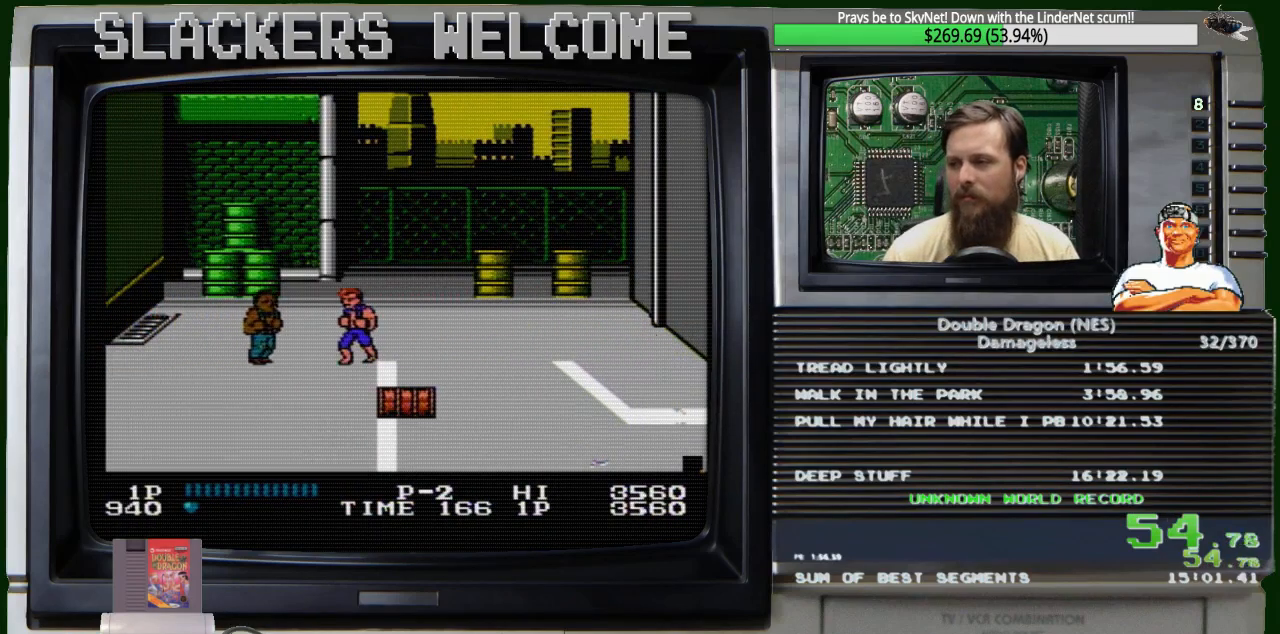
{"buttons": ["B"], "events": [[301, "DPAD_LEFT", "up"], [501, "B", "down"]]}
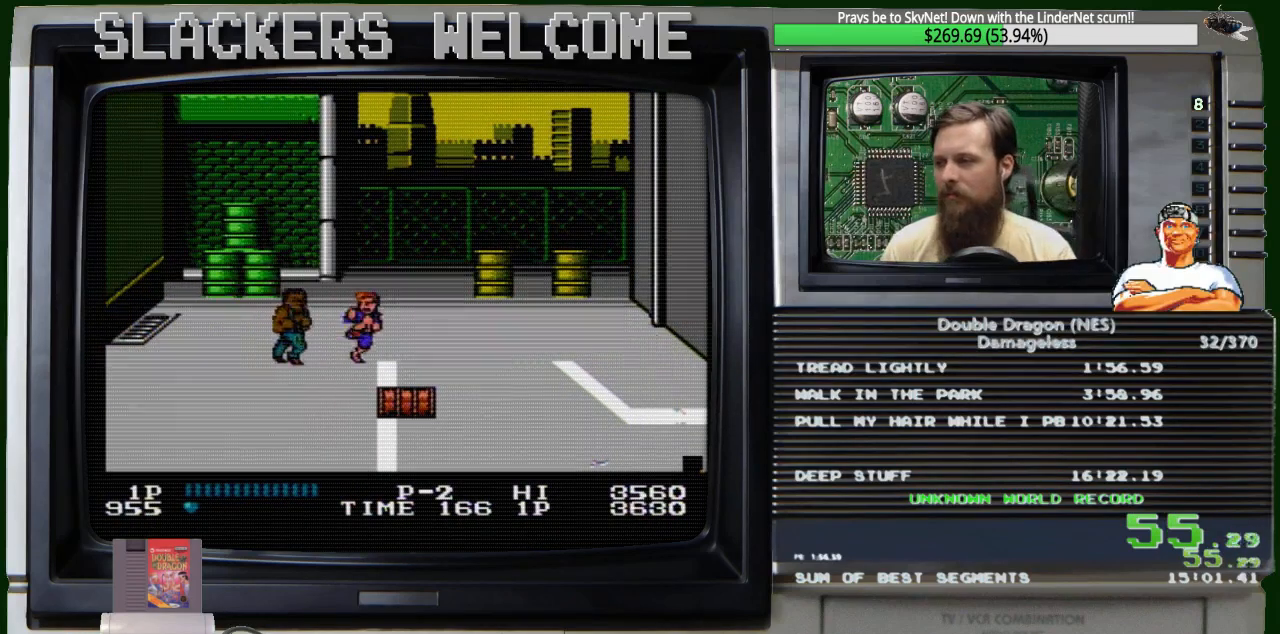
{"buttons": ["B"], "events": [[167, "B", "up"], [334, "B", "down"]]}
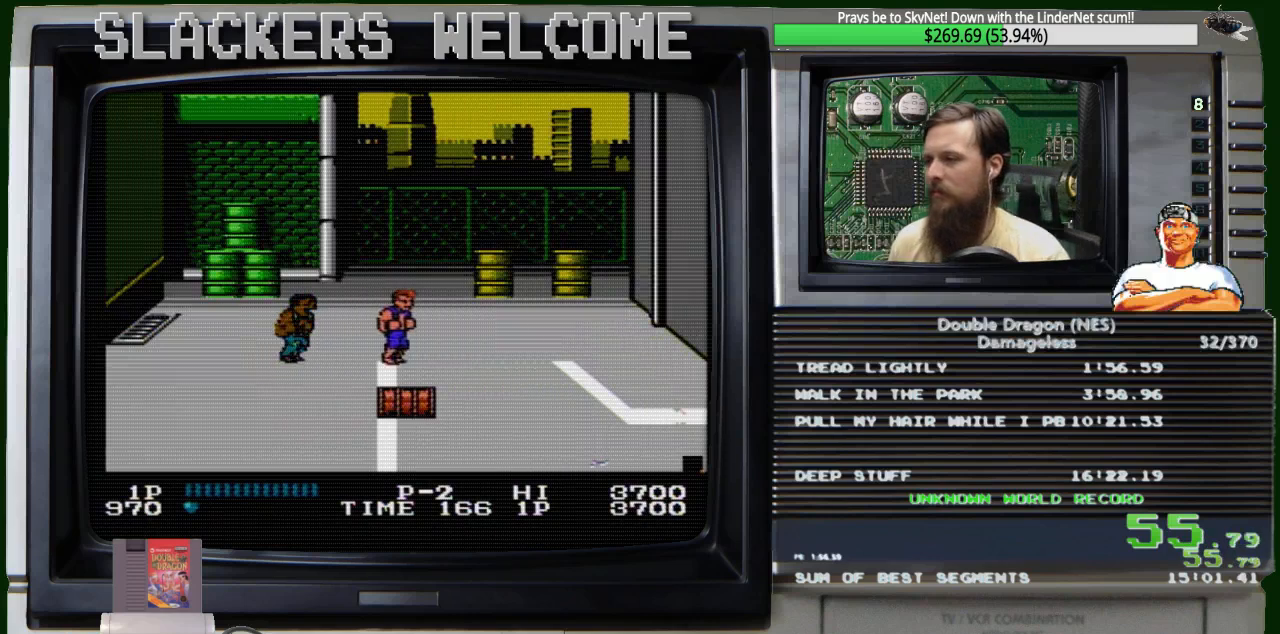
{"buttons": ["DPAD_RIGHT"], "events": [[34, "B", "up"], [134, "DPAD_RIGHT", "down"]]}
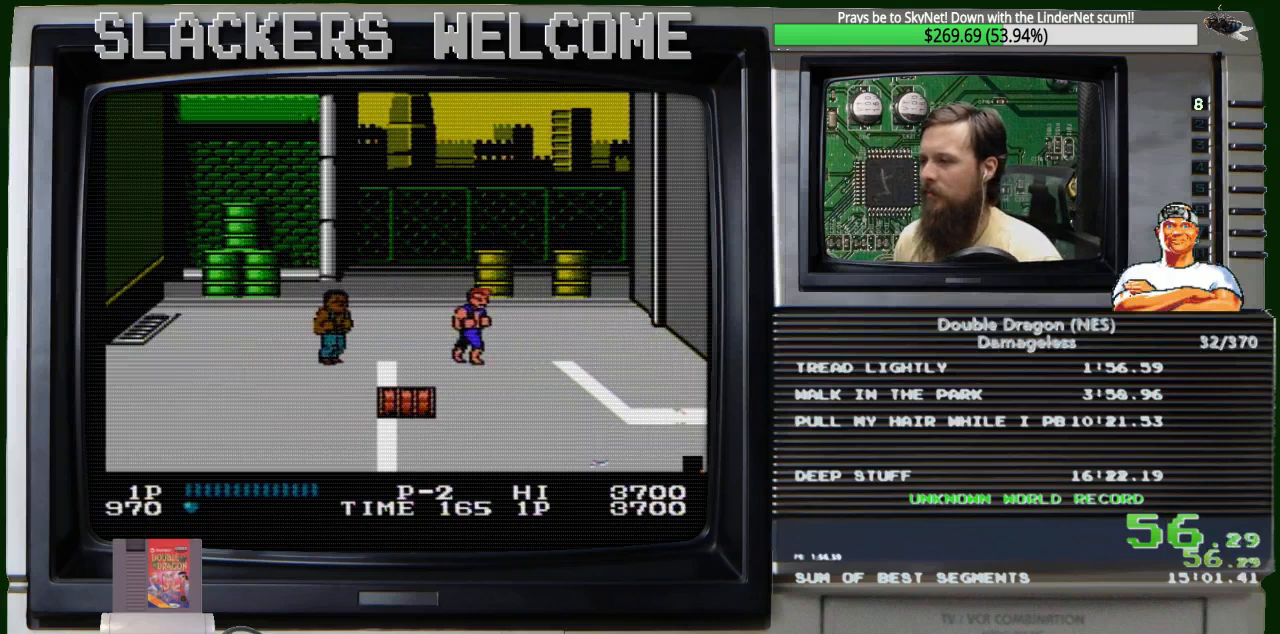
{"buttons": [], "events": [[467, "DPAD_RIGHT", "up"]]}
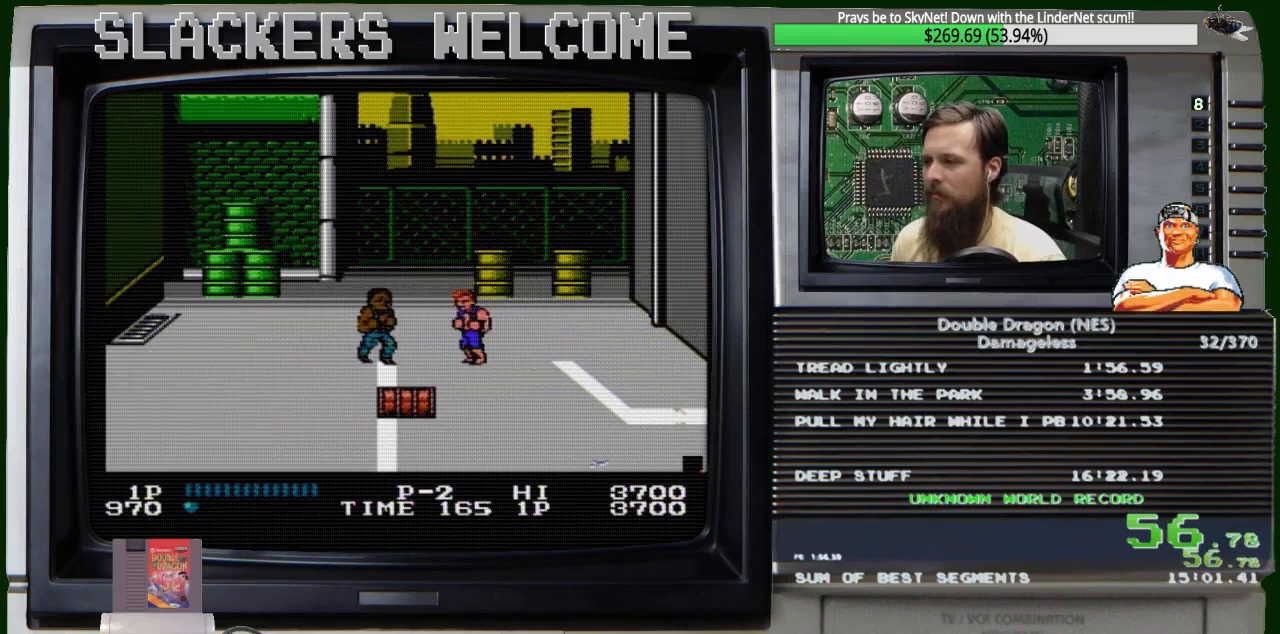
{"buttons": ["B"], "events": [[434, "B", "down"]]}
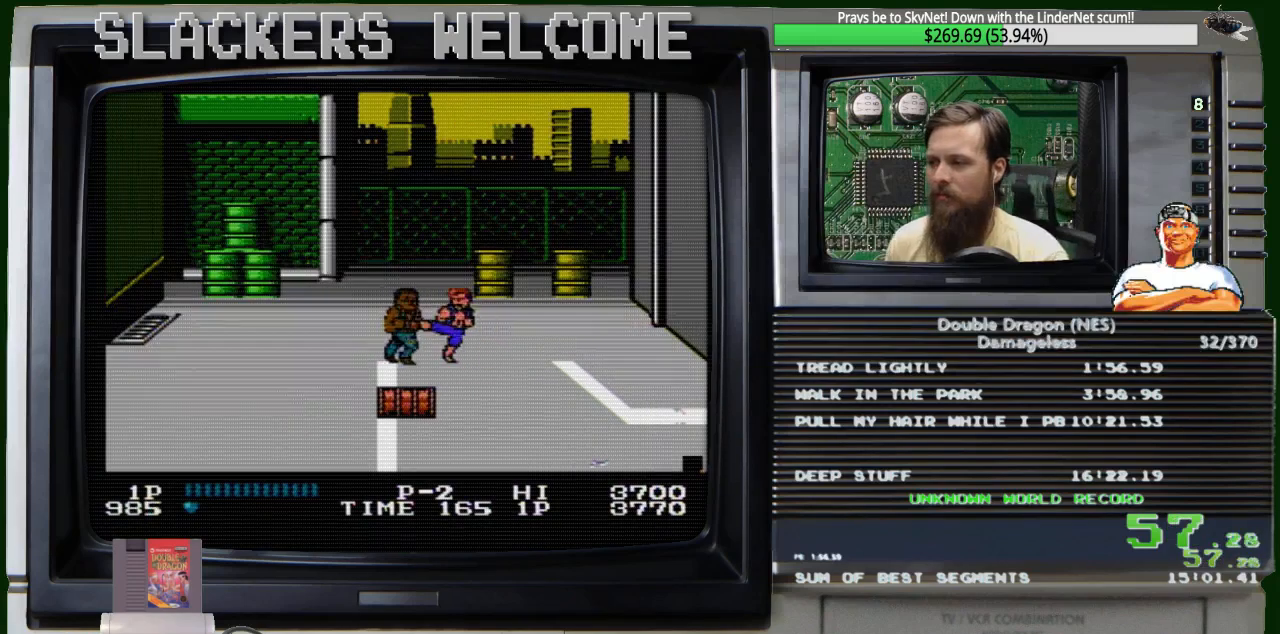
{"buttons": [], "events": [[133, "B", "up"], [233, "B", "down"], [467, "B", "up"]]}
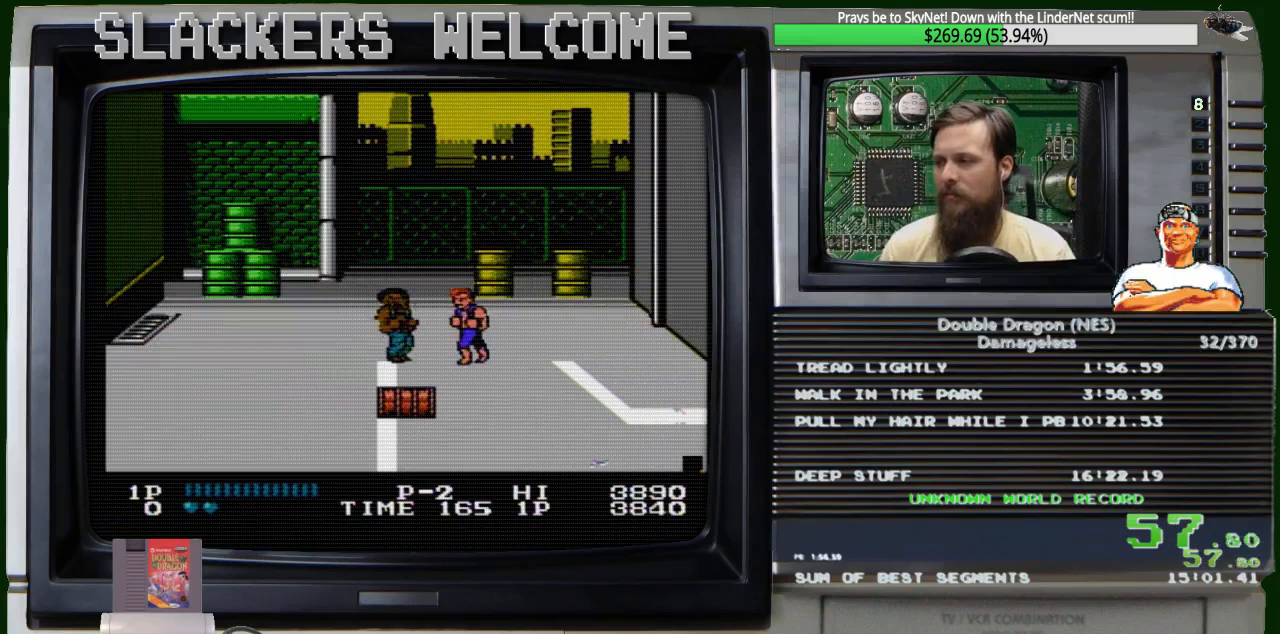
{"buttons": ["A"], "events": [[101, "A", "down"], [201, "A", "up"], [434, "A", "down"]]}
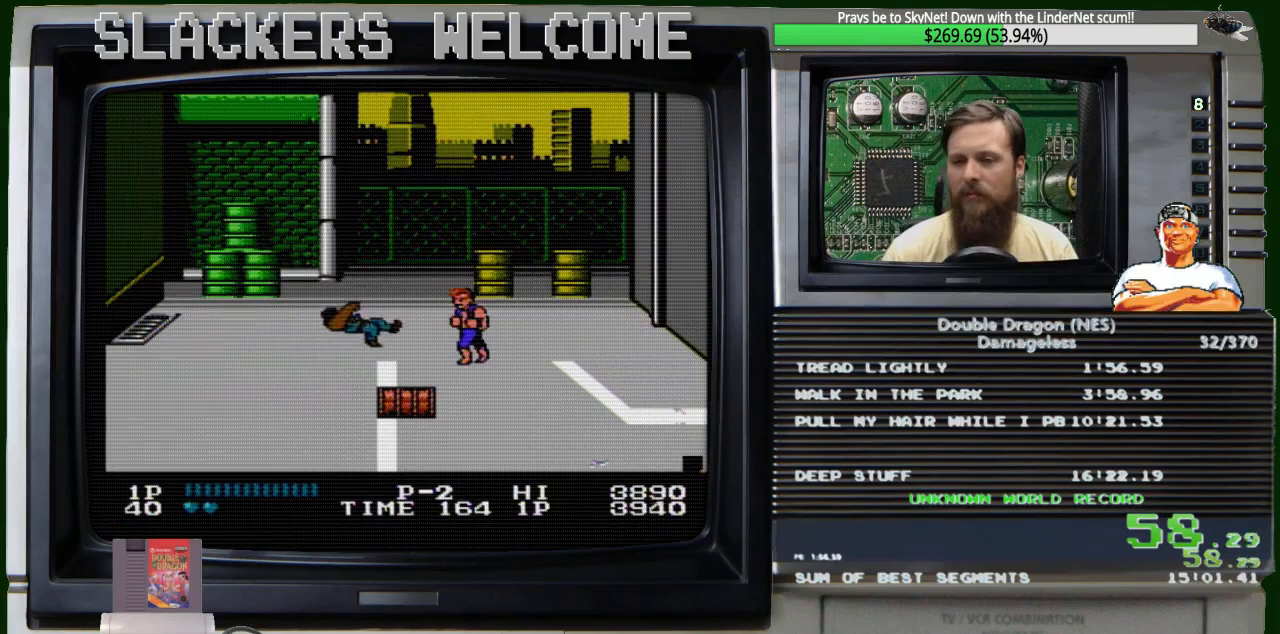
{"buttons": ["DPAD_DOWN", "DPAD_RIGHT"], "events": [[100, "A", "up"], [334, "DPAD_RIGHT", "down"], [400, "DPAD_DOWN", "down"]]}
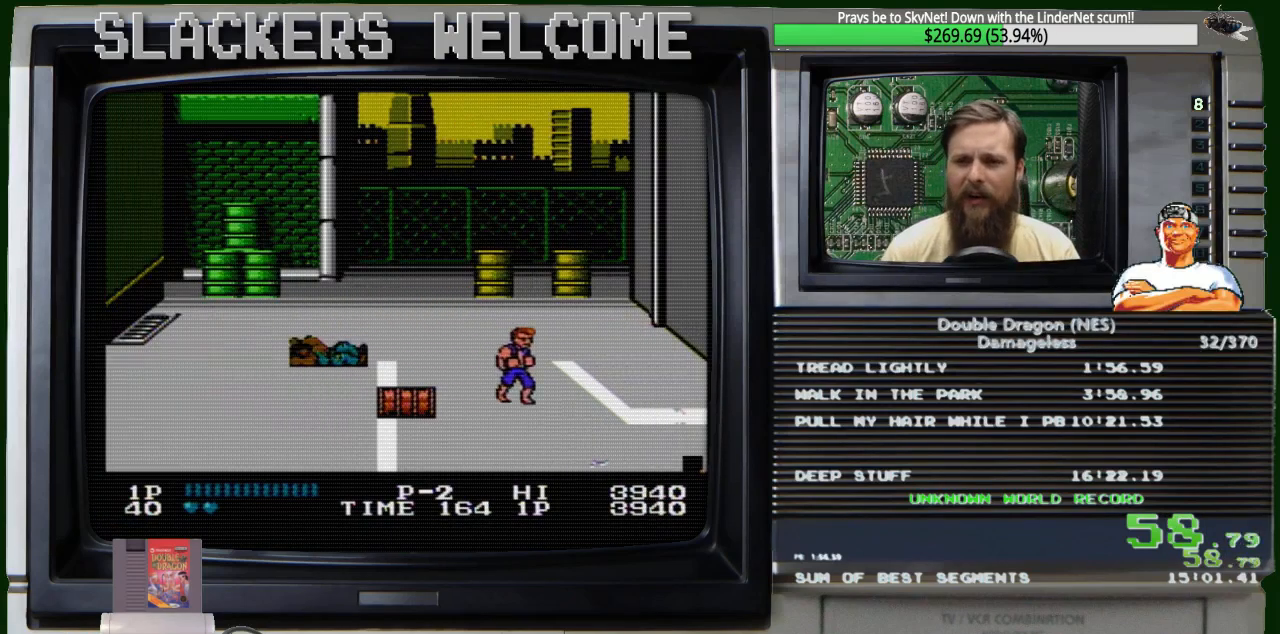
{"buttons": ["DPAD_DOWN", "DPAD_RIGHT"], "events": []}
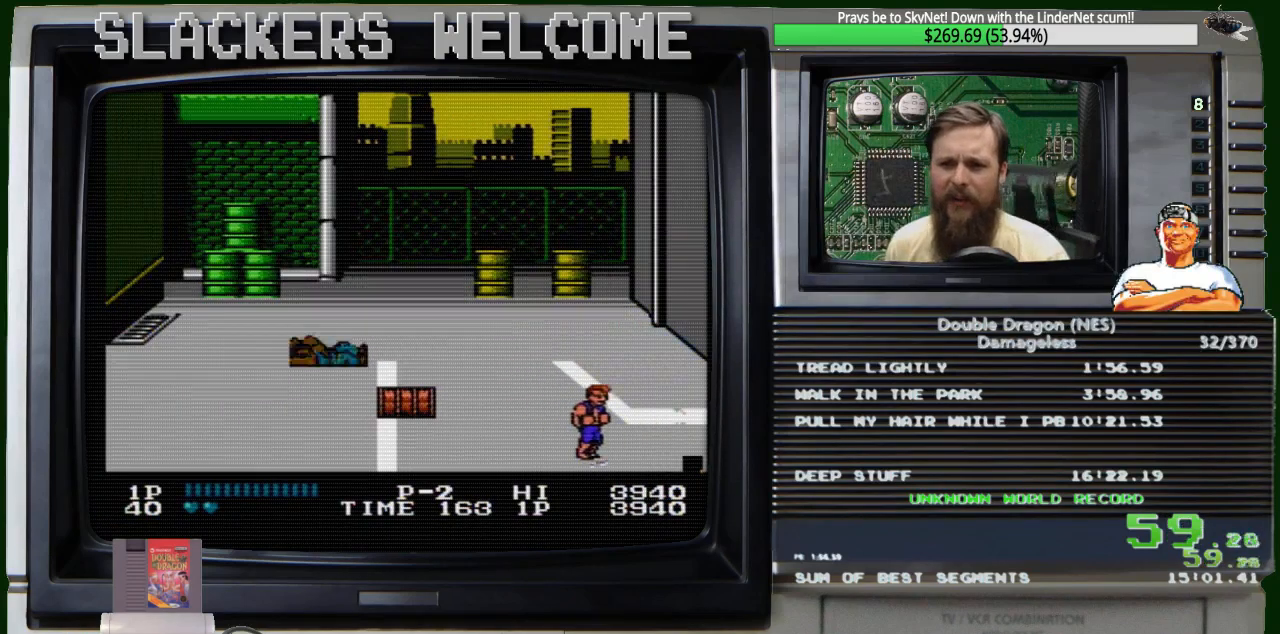
{"buttons": ["DPAD_DOWN", "DPAD_RIGHT"], "events": []}
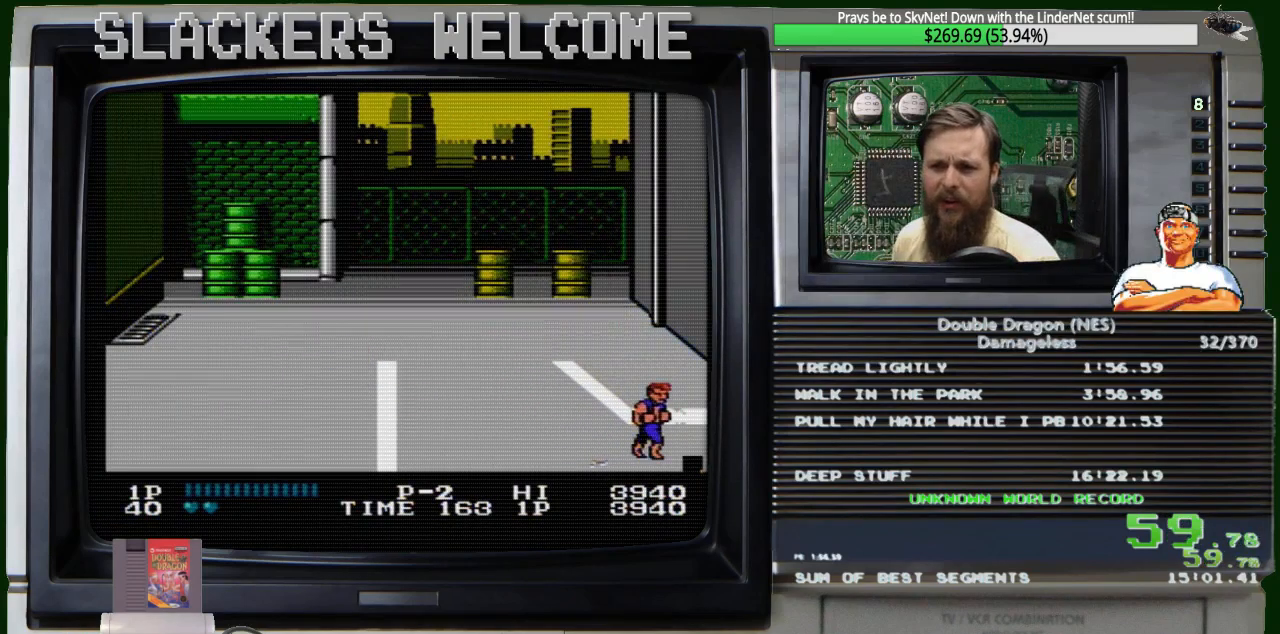
{"buttons": ["DPAD_RIGHT"], "events": [[334, "DPAD_DOWN", "up"]]}
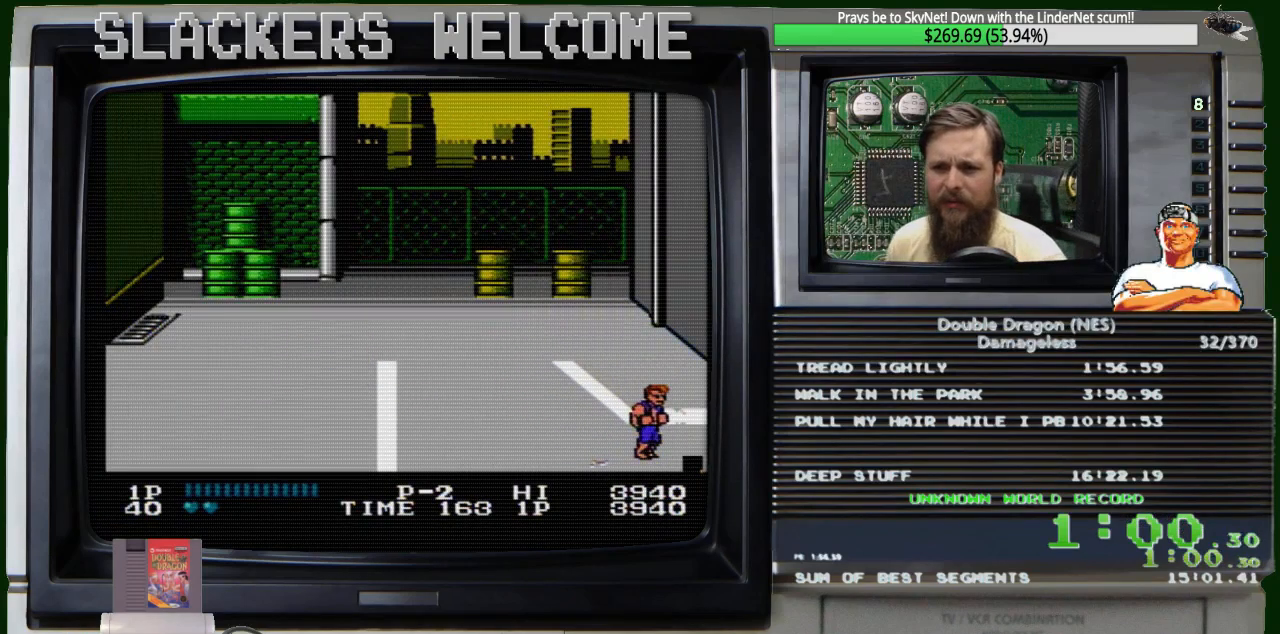
{"buttons": ["DPAD_RIGHT"], "events": []}